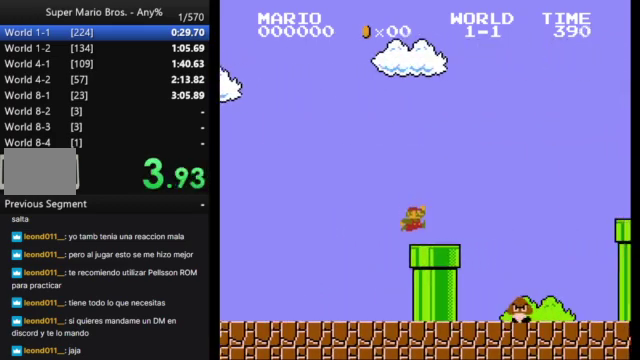
Gameplay with a controller (Nintendo layout); each line is a JSON object with the inputs held at the frame after it. "events" lists button and stick changes between this image and that frame as [ms after this image, input, new state], when the widget could be followed in between. Not read: L3 R3.
{"buttons": ["B", "DPAD_RIGHT"], "events": [[167, "A", "down"], [500, "A", "up"]]}
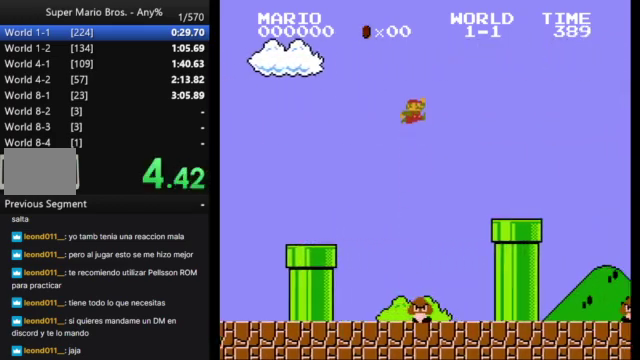
{"buttons": ["B", "DPAD_RIGHT"], "events": []}
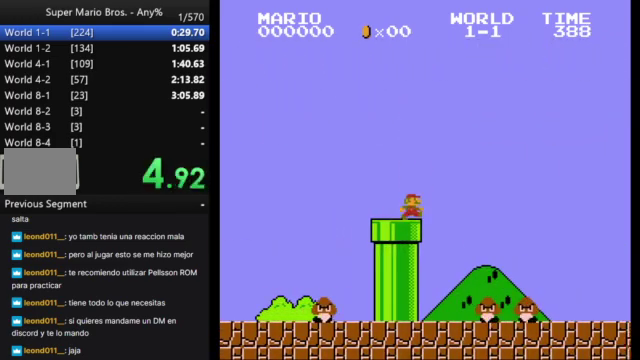
{"buttons": ["A", "B", "DPAD_RIGHT"], "events": [[100, "A", "down"]]}
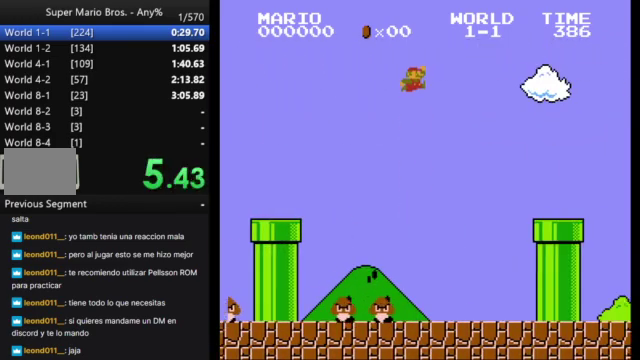
{"buttons": ["B", "DPAD_DOWN"], "events": [[333, "DPAD_RIGHT", "up"], [467, "A", "up"], [467, "DPAD_DOWN", "down"]]}
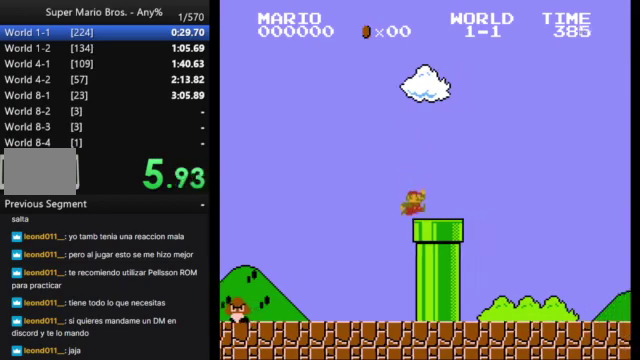
{"buttons": ["B"], "events": [[433, "DPAD_DOWN", "up"]]}
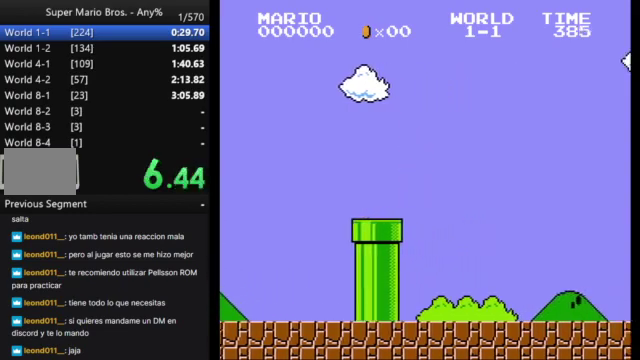
{"buttons": ["B"], "events": []}
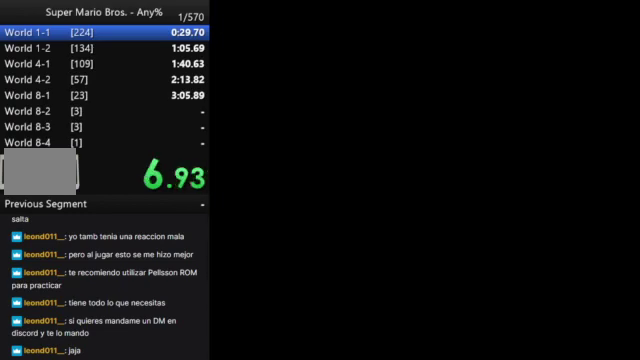
{"buttons": ["B"], "events": []}
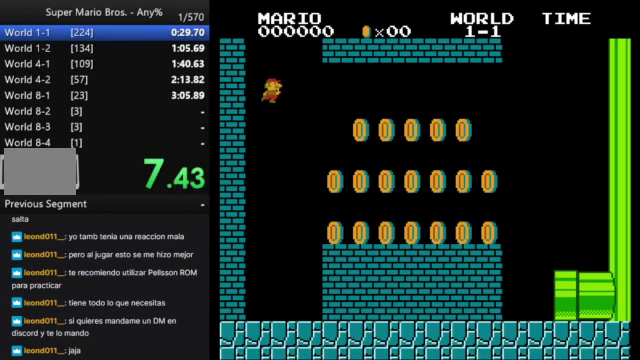
{"buttons": ["B", "DPAD_RIGHT"], "events": [[433, "DPAD_RIGHT", "down"]]}
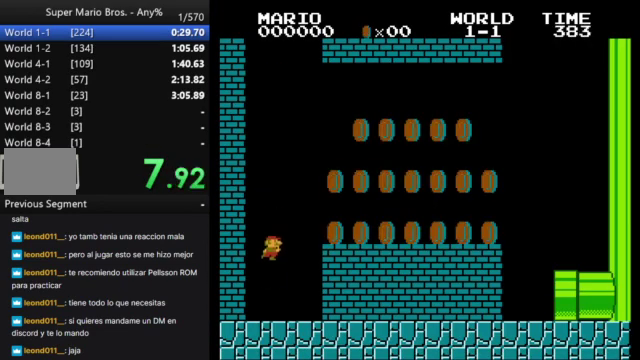
{"buttons": ["B", "DPAD_RIGHT"], "events": [[233, "A", "down"], [467, "A", "up"]]}
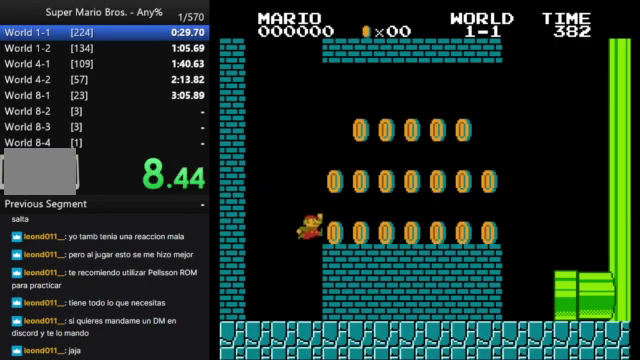
{"buttons": ["A", "B", "DPAD_RIGHT"], "events": [[367, "A", "down"]]}
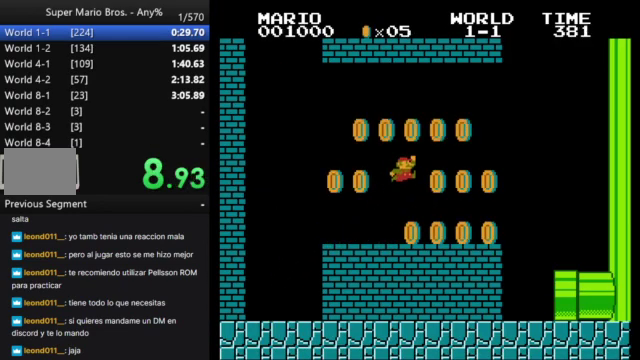
{"buttons": ["B", "DPAD_LEFT"], "events": [[67, "A", "up"], [333, "DPAD_RIGHT", "up"], [433, "DPAD_LEFT", "down"]]}
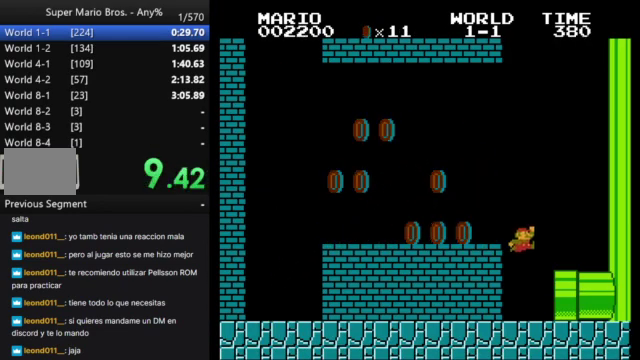
{"buttons": ["B", "DPAD_RIGHT"], "events": [[33, "DPAD_LEFT", "up"], [33, "DPAD_RIGHT", "down"]]}
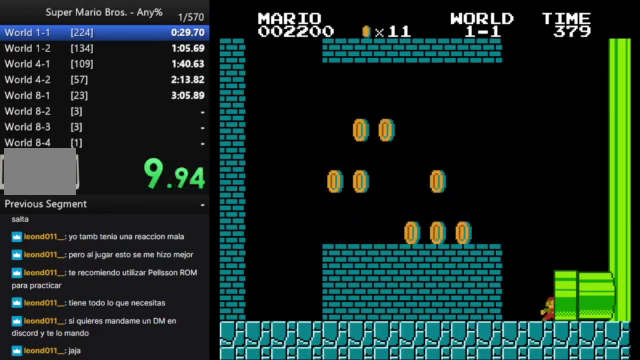
{"buttons": [], "events": [[167, "B", "up"], [233, "DPAD_RIGHT", "up"]]}
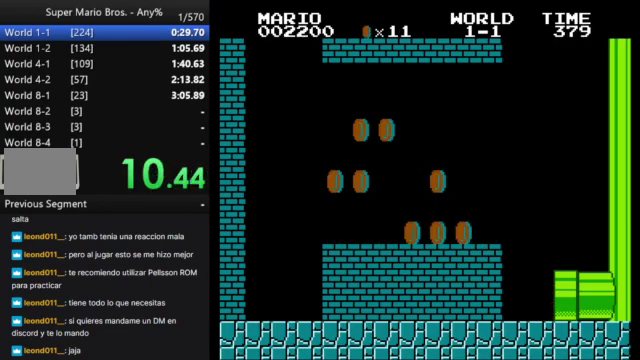
{"buttons": [], "events": []}
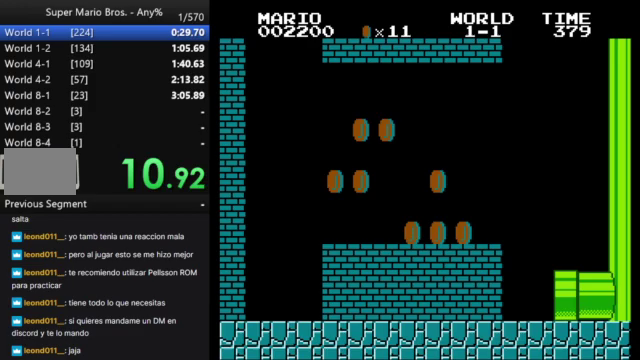
{"buttons": [], "events": []}
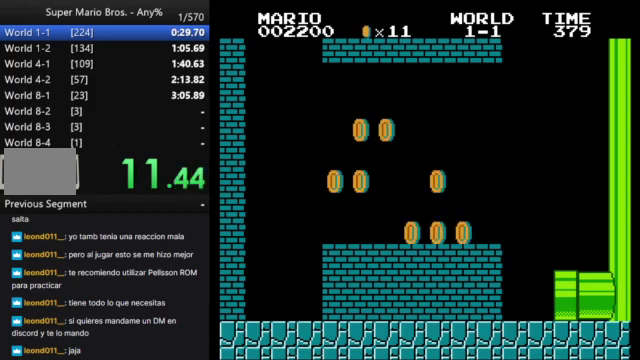
{"buttons": [], "events": []}
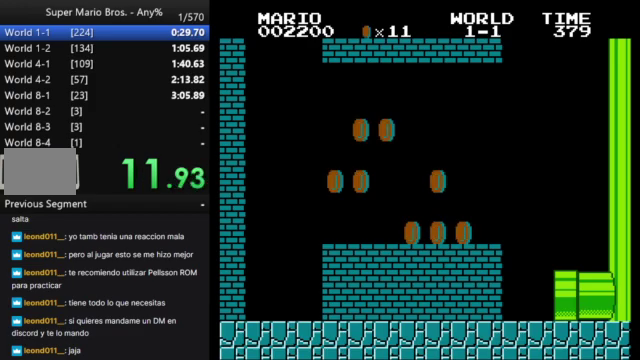
{"buttons": ["B", "DPAD_RIGHT"], "events": [[367, "DPAD_RIGHT", "down"], [400, "B", "down"]]}
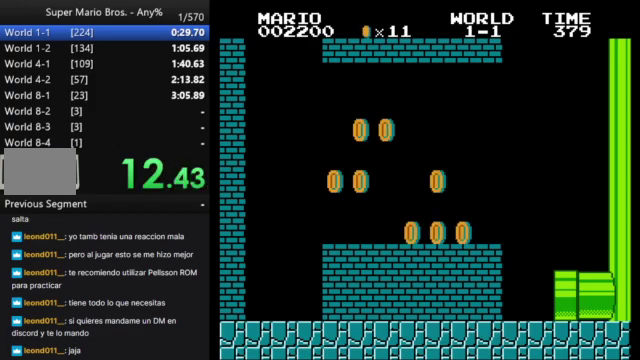
{"buttons": ["B", "DPAD_RIGHT"], "events": []}
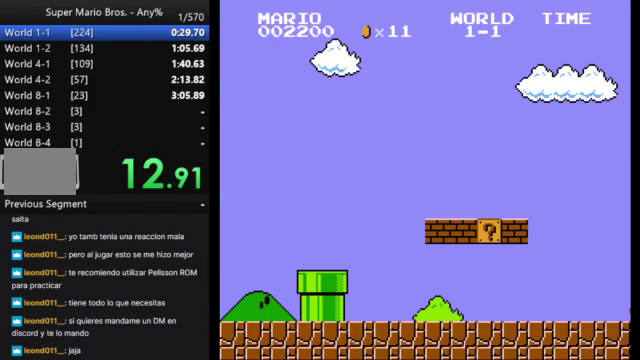
{"buttons": ["B", "DPAD_RIGHT"], "events": []}
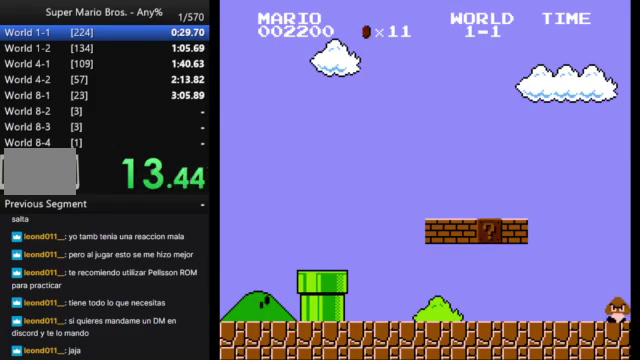
{"buttons": ["B", "DPAD_RIGHT"], "events": []}
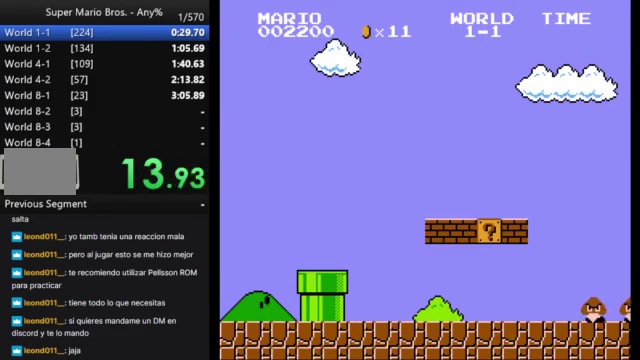
{"buttons": ["B", "DPAD_RIGHT"], "events": []}
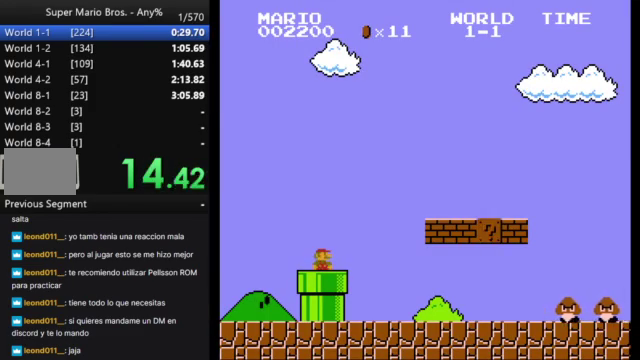
{"buttons": ["B", "DPAD_RIGHT"], "events": []}
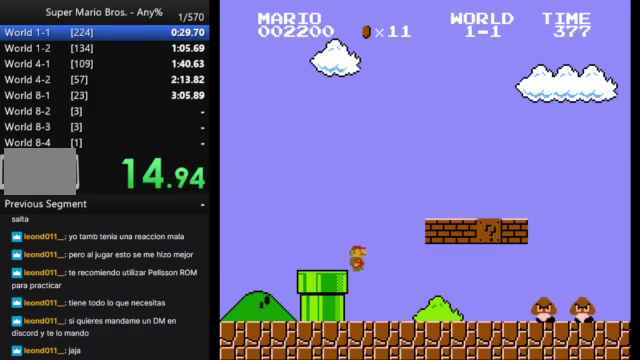
{"buttons": ["A", "B", "DPAD_RIGHT"], "events": [[500, "A", "down"]]}
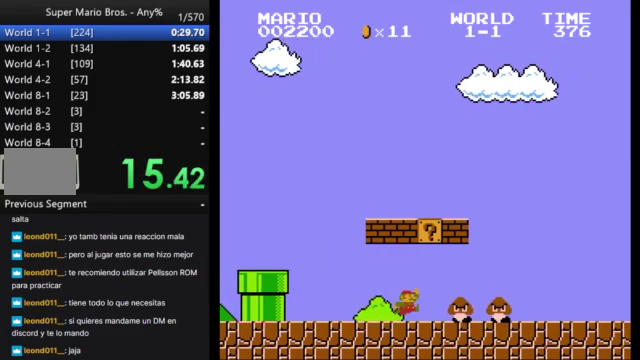
{"buttons": ["B", "DPAD_RIGHT"], "events": [[133, "A", "up"]]}
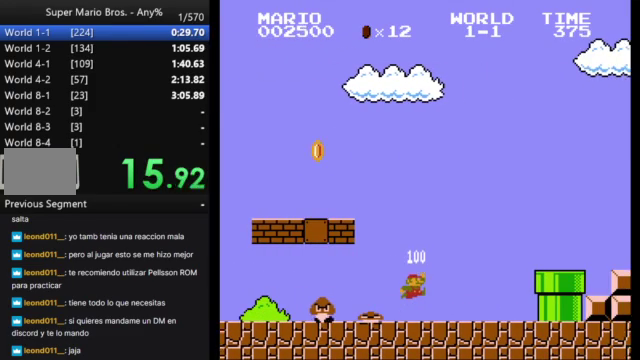
{"buttons": ["A", "B", "DPAD_RIGHT"], "events": [[300, "A", "down"]]}
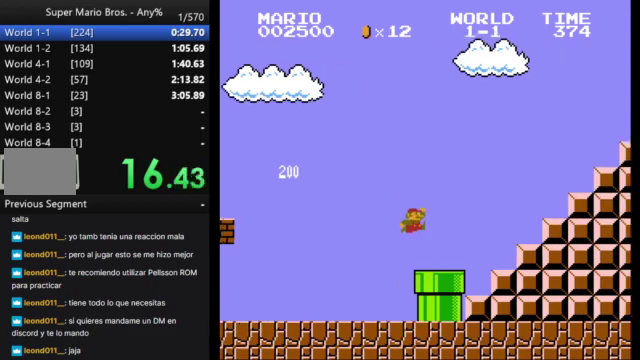
{"buttons": ["A", "B", "DPAD_RIGHT"], "events": [[267, "A", "up"], [467, "A", "down"]]}
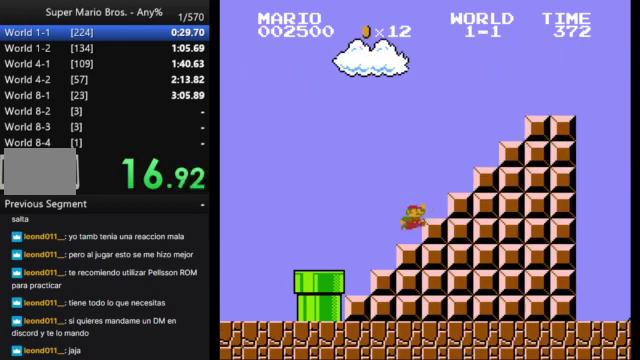
{"buttons": ["B", "DPAD_RIGHT"], "events": [[467, "A", "up"]]}
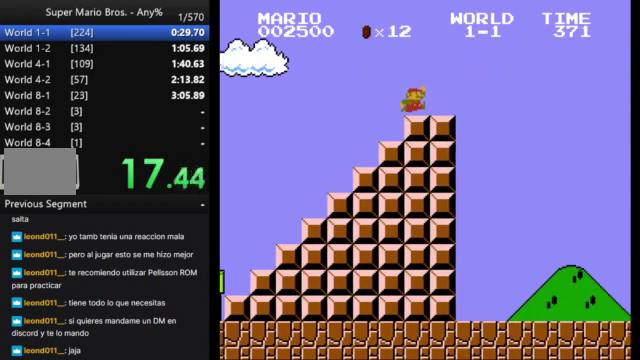
{"buttons": ["A", "B", "DPAD_RIGHT"], "events": [[200, "A", "down"]]}
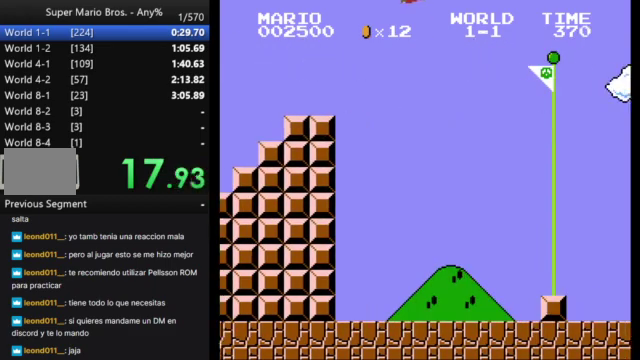
{"buttons": [], "events": [[400, "A", "up"], [467, "B", "up"], [467, "DPAD_RIGHT", "up"]]}